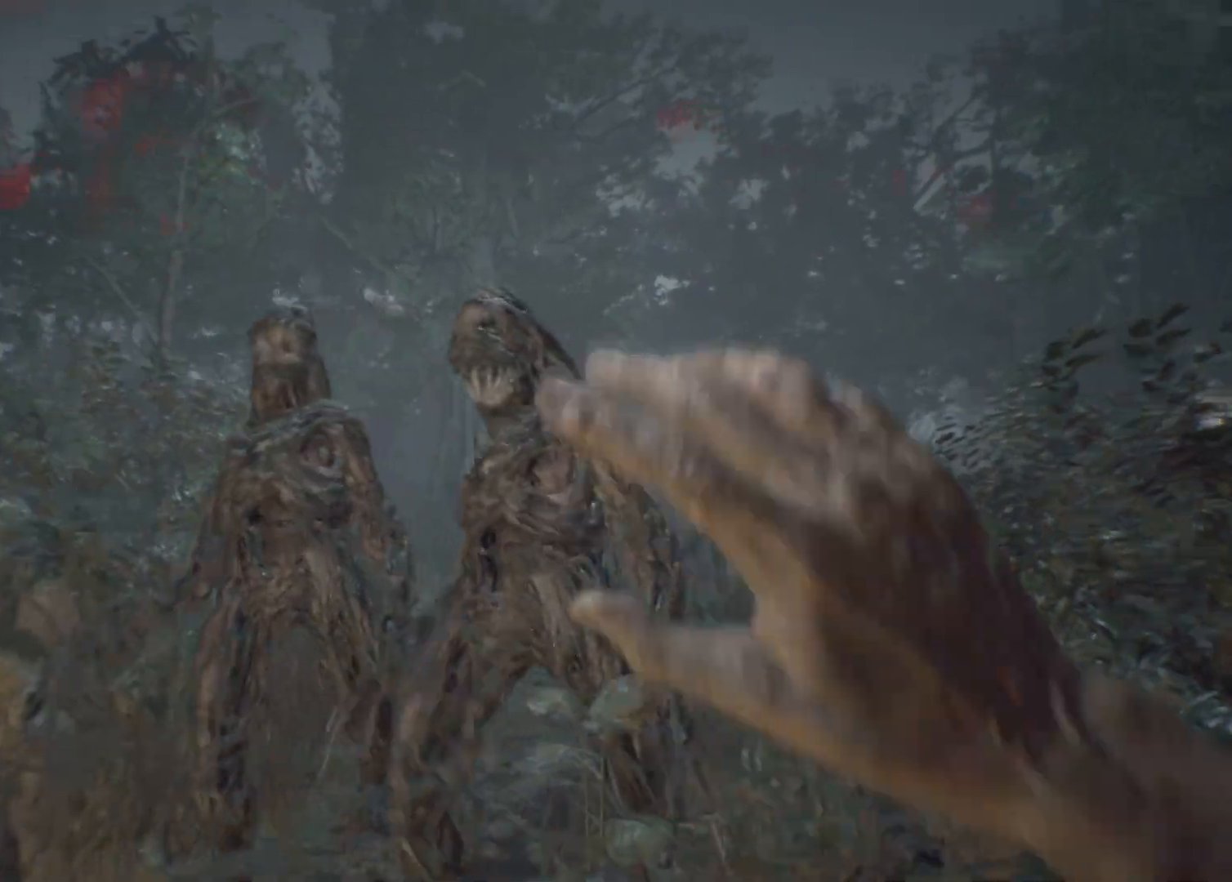
Gameplay with a controller (Xbox layout); each line is a JSON object with the inputs held at the frame after it. "events" lists button and stick changes between this image and that frame as [ms after this image, input, new state], when the widget could be followed in between. Not read: DPAD_DOWN DPAD_LEFT DPAD_RIGHT DPAD_UP HOME L1 L3 R1 R3 other_buttons right_stick.
{"buttons": [], "left_stick": "down-left", "events": []}
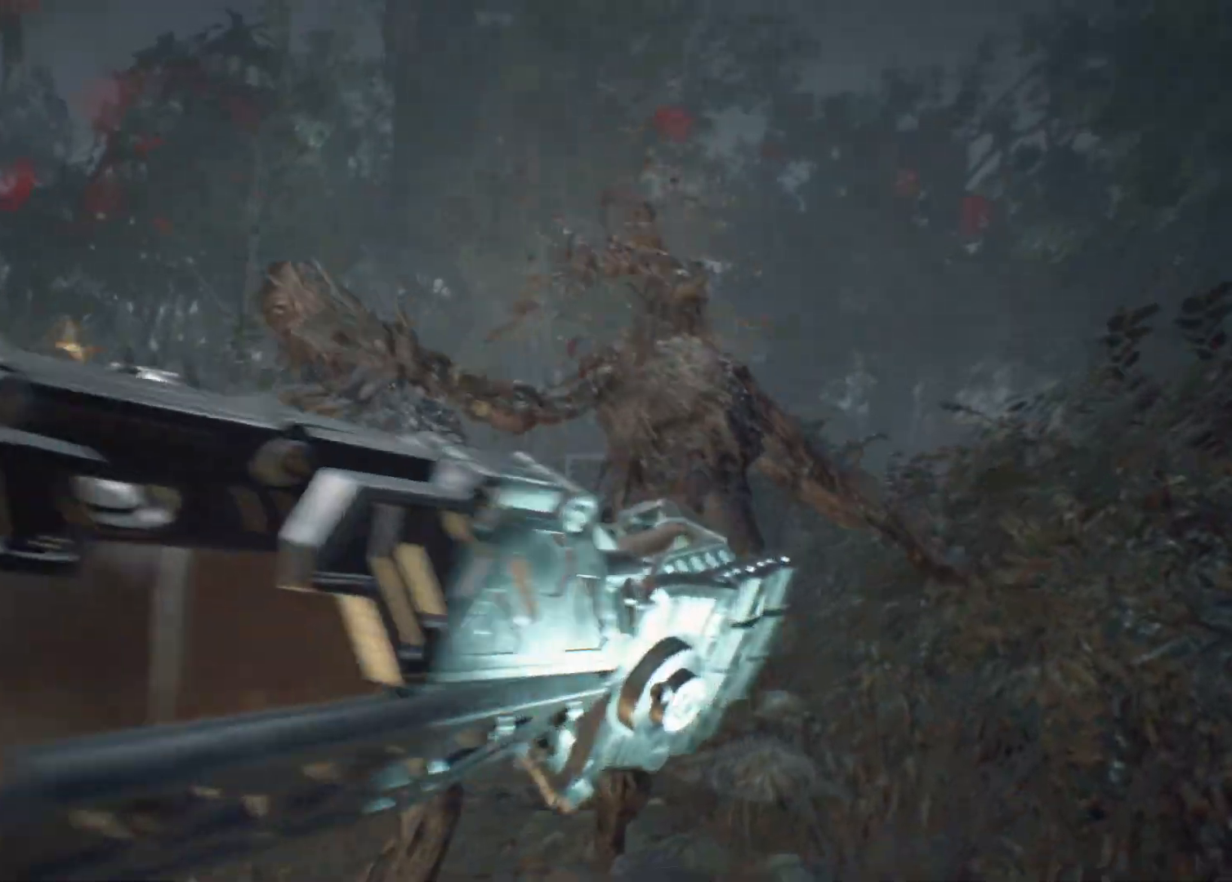
{"buttons": [], "left_stick": "down-left", "events": []}
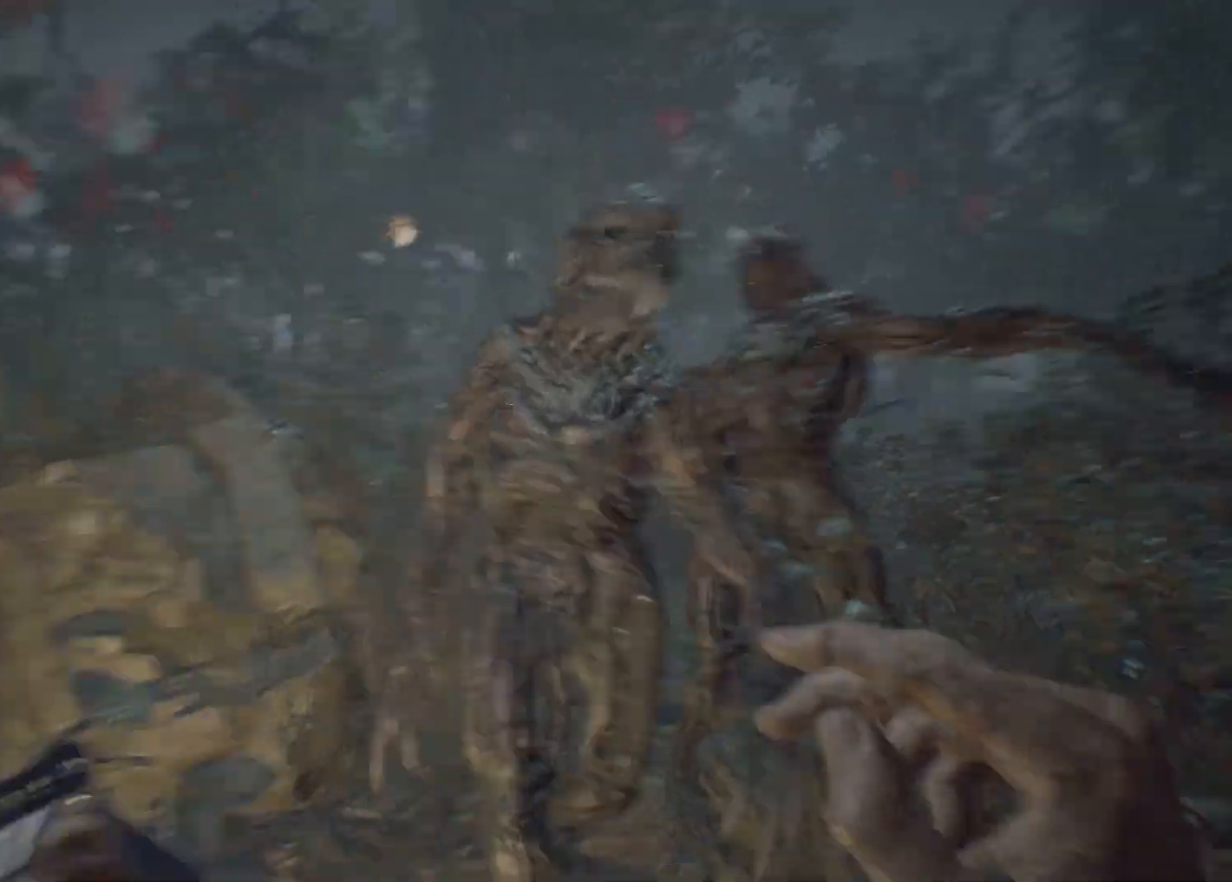
{"buttons": [], "left_stick": "up", "events": [[100, "left_stick", "left"], [283, "left_stick", "up-left"], [400, "left_stick", "up"]]}
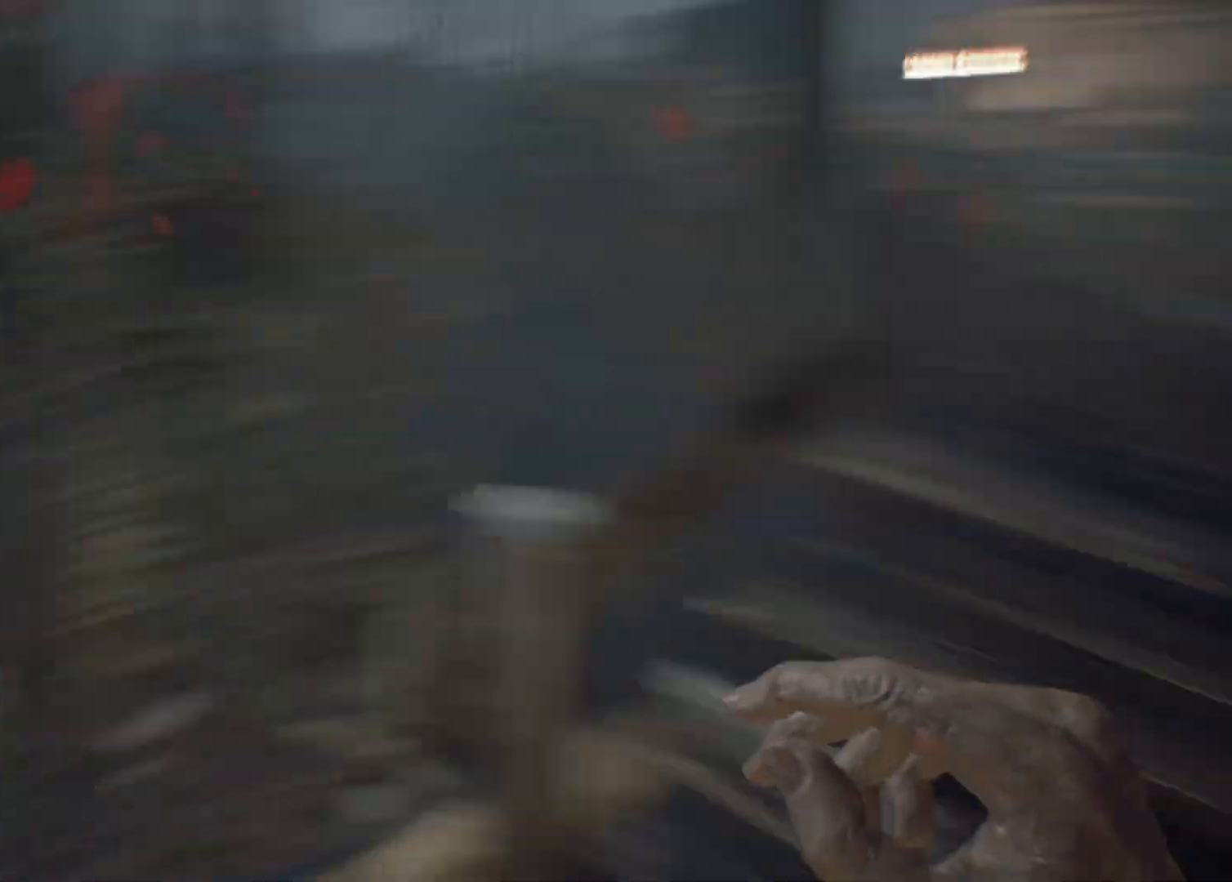
{"buttons": [], "left_stick": "up", "events": []}
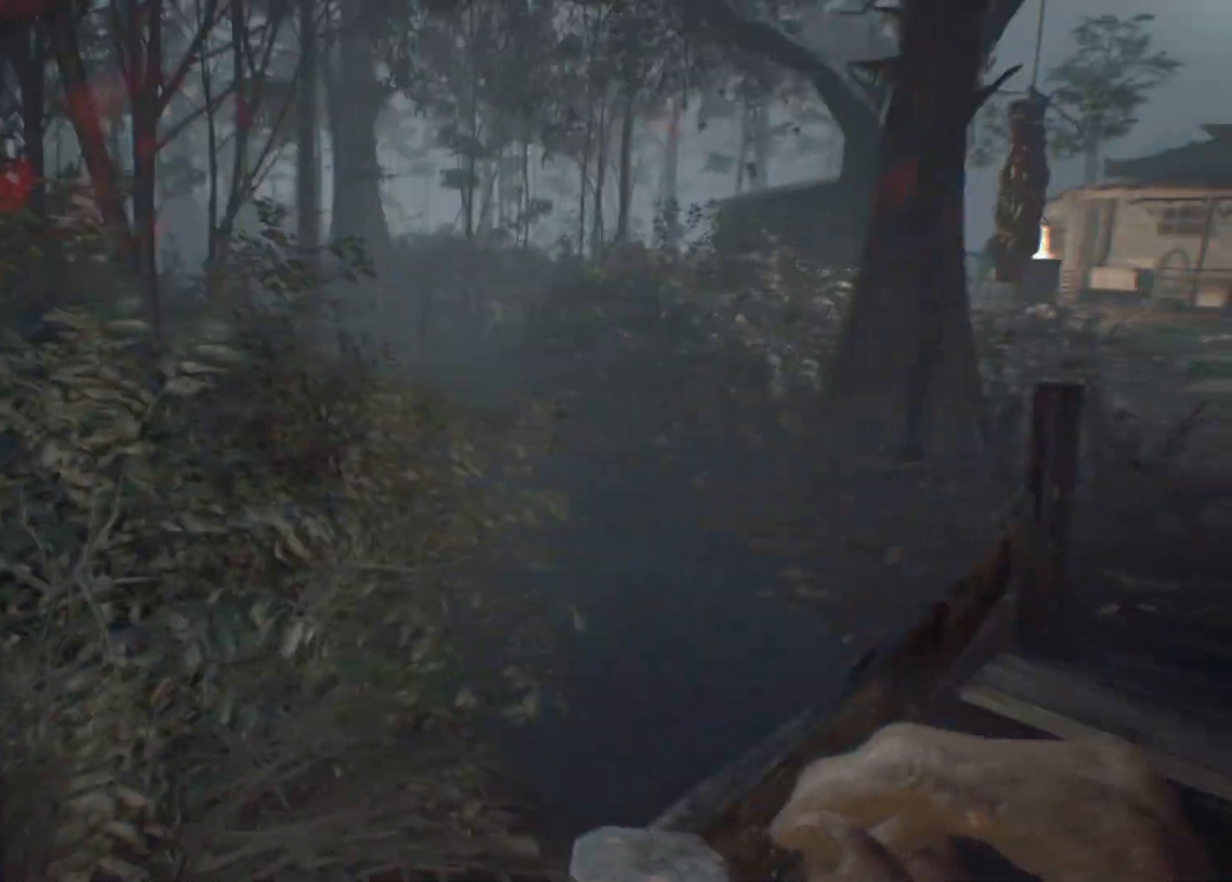
{"buttons": [], "left_stick": "up", "events": [[133, "left_stick", "up-right"], [417, "left_stick", "up"]]}
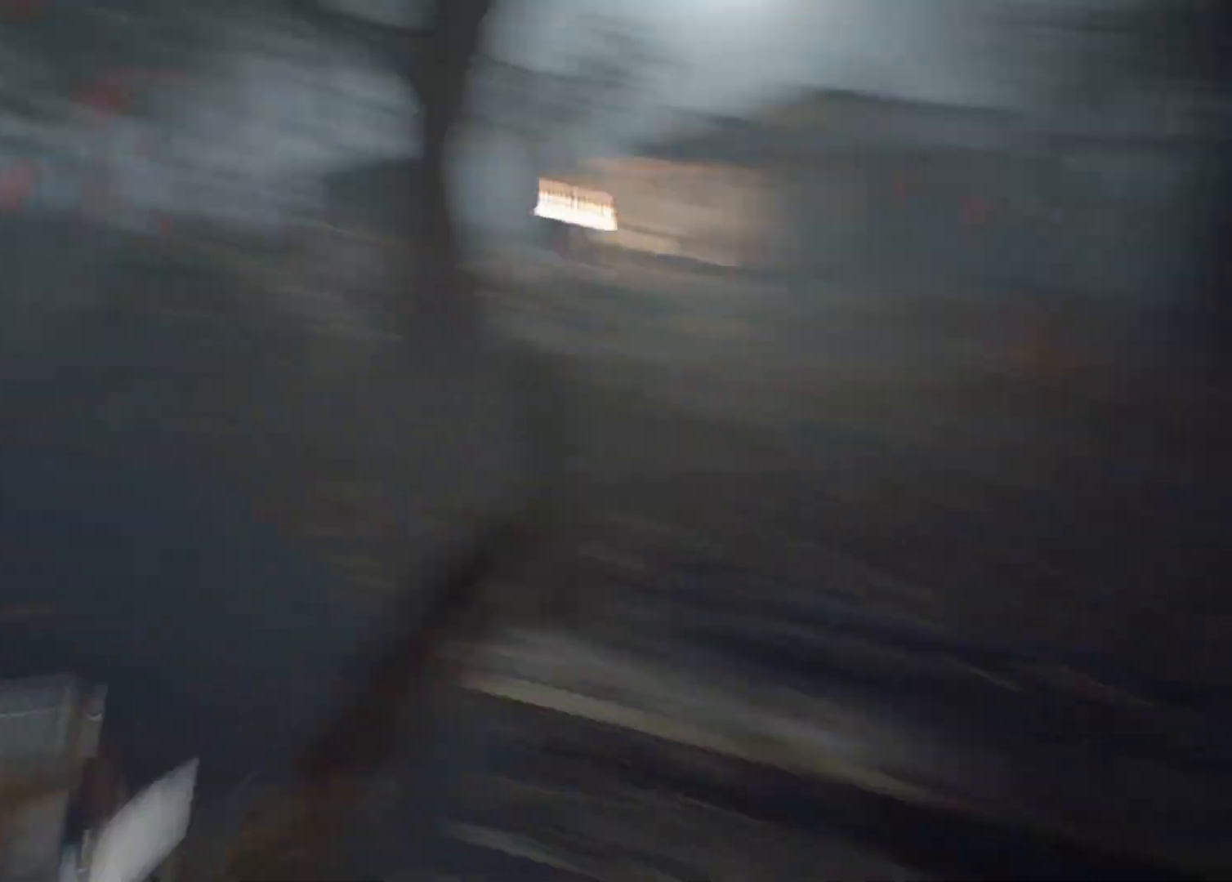
{"buttons": [], "left_stick": "up", "events": []}
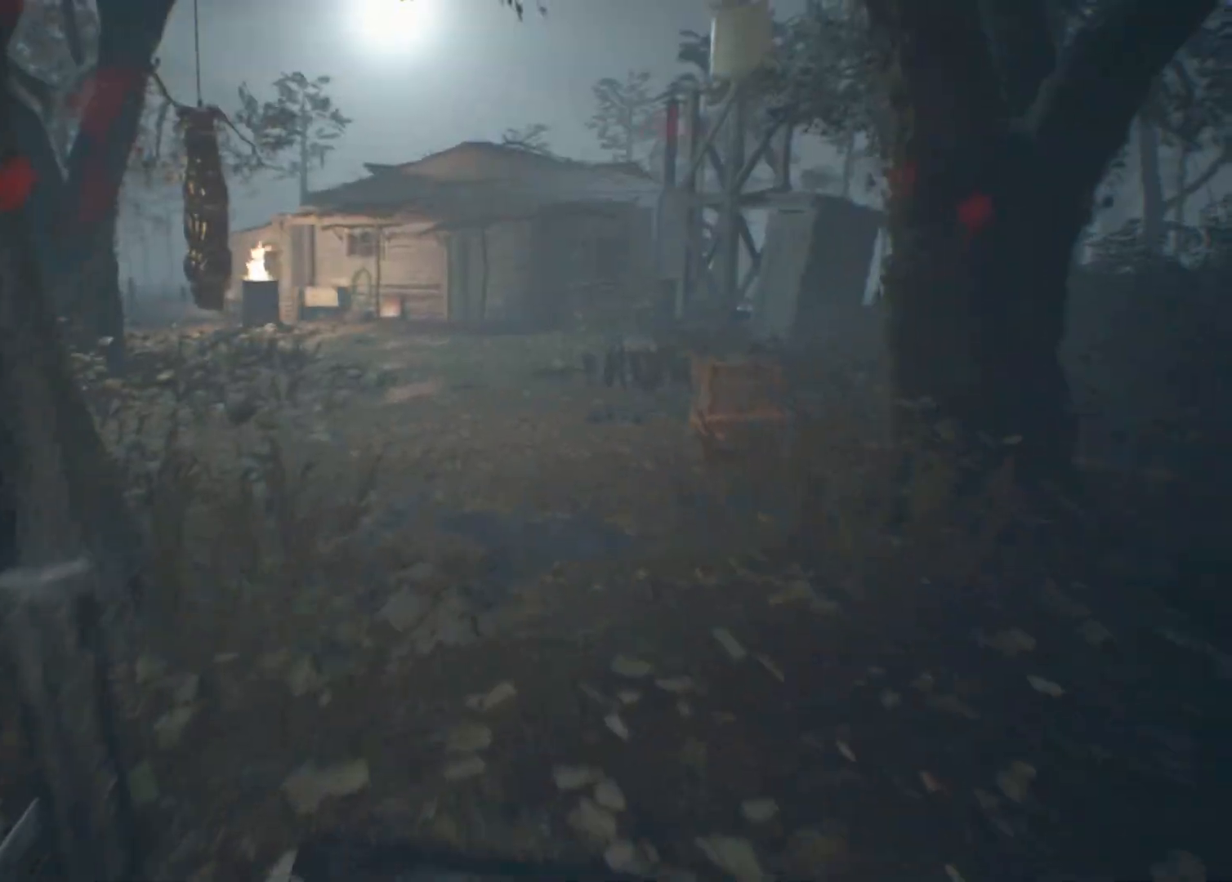
{"buttons": [], "left_stick": "up", "events": []}
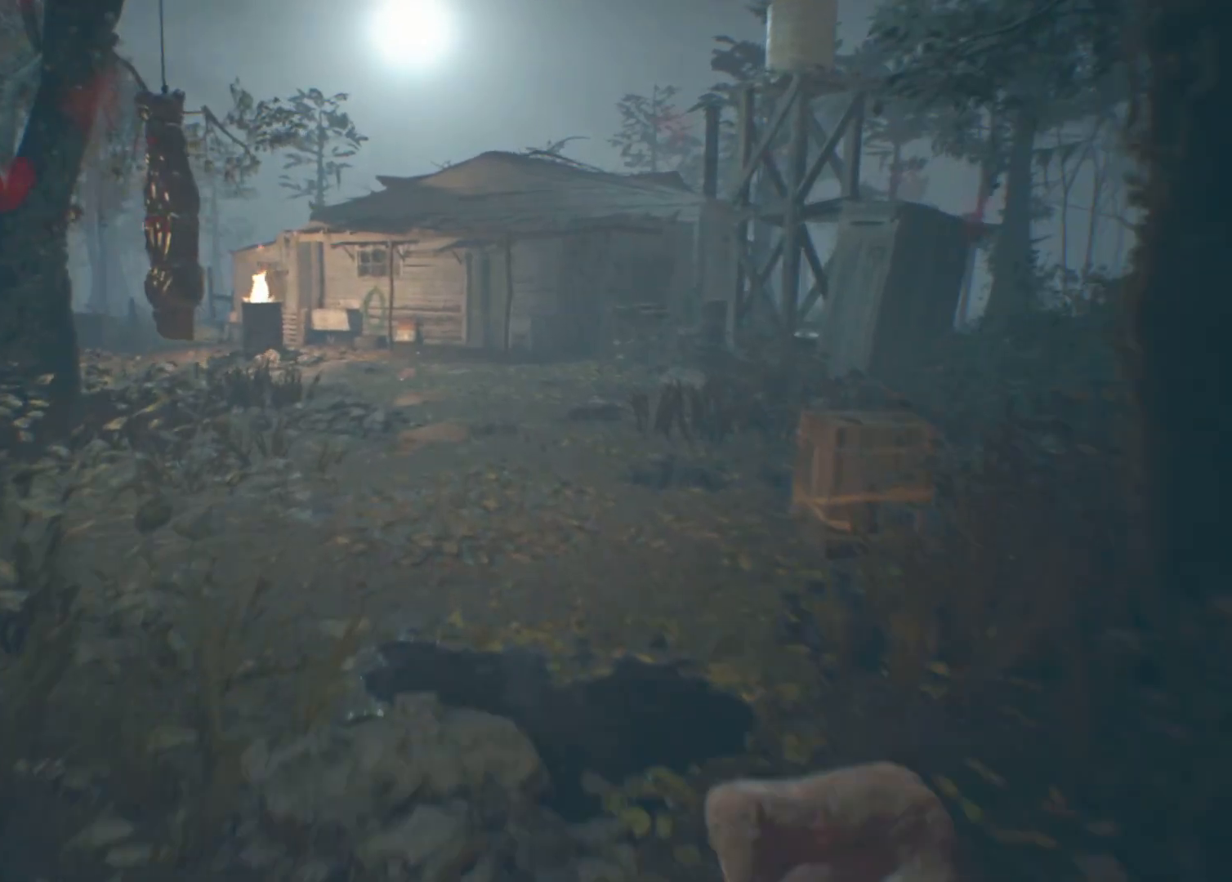
{"buttons": [], "left_stick": "up", "events": []}
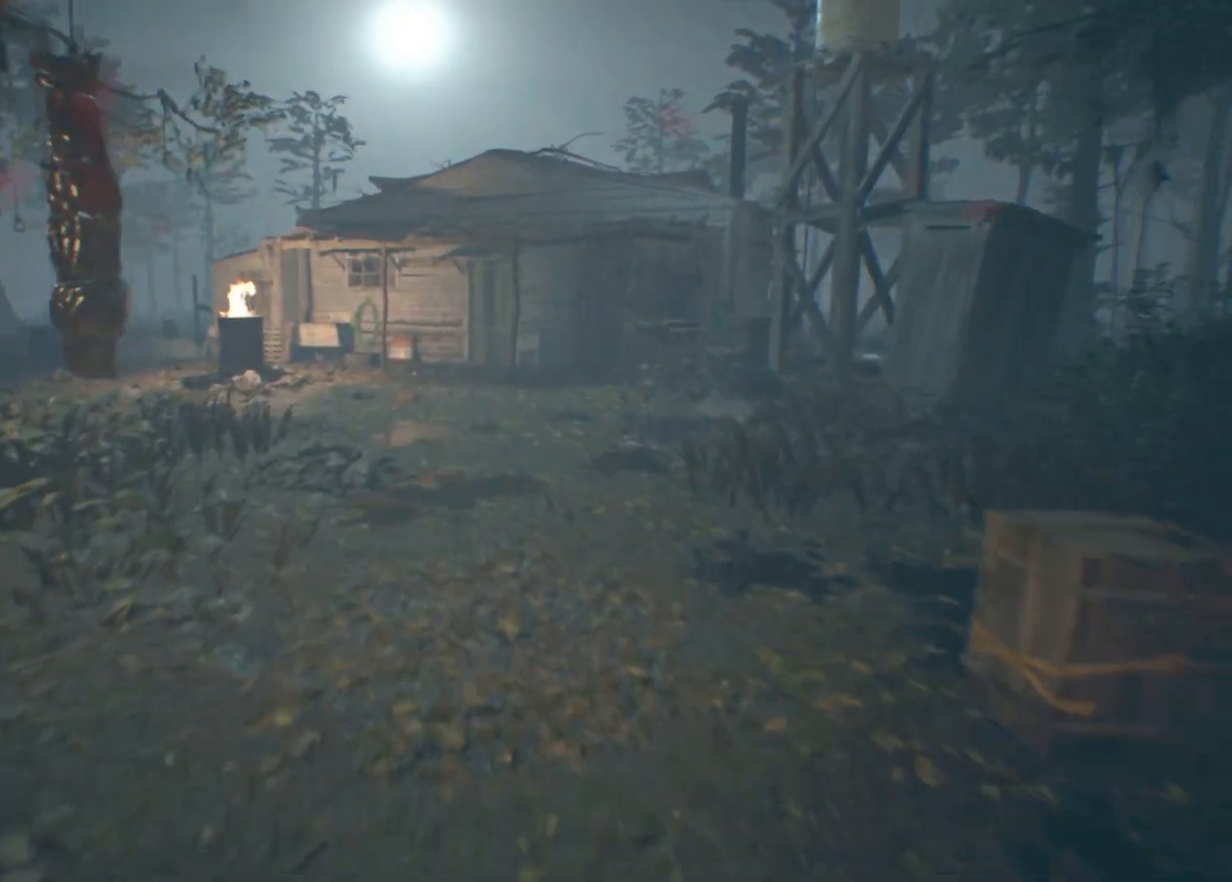
{"buttons": [], "left_stick": "up", "events": [[67, "A", "down"], [167, "A", "up"]]}
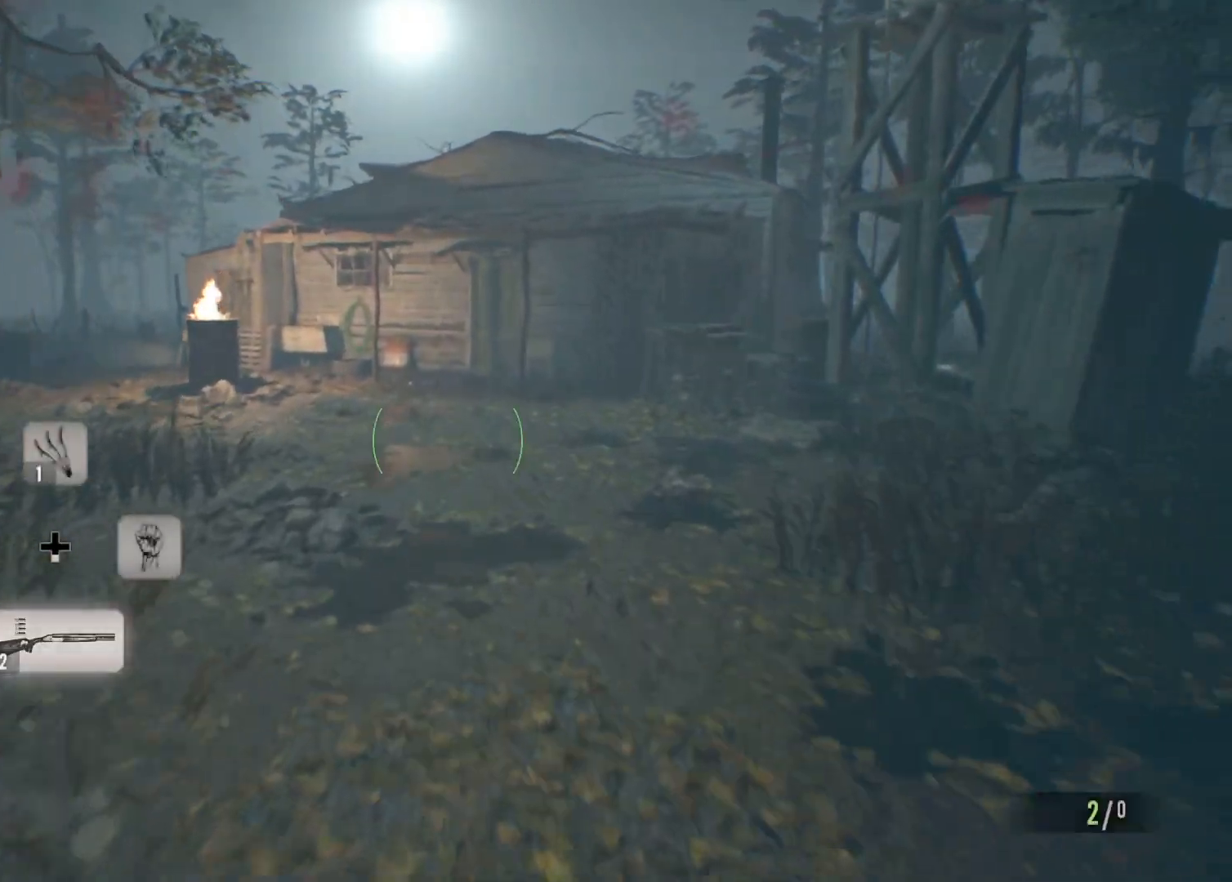
{"buttons": [], "left_stick": "up", "events": [[283, "Y", "down"], [383, "Y", "up"]]}
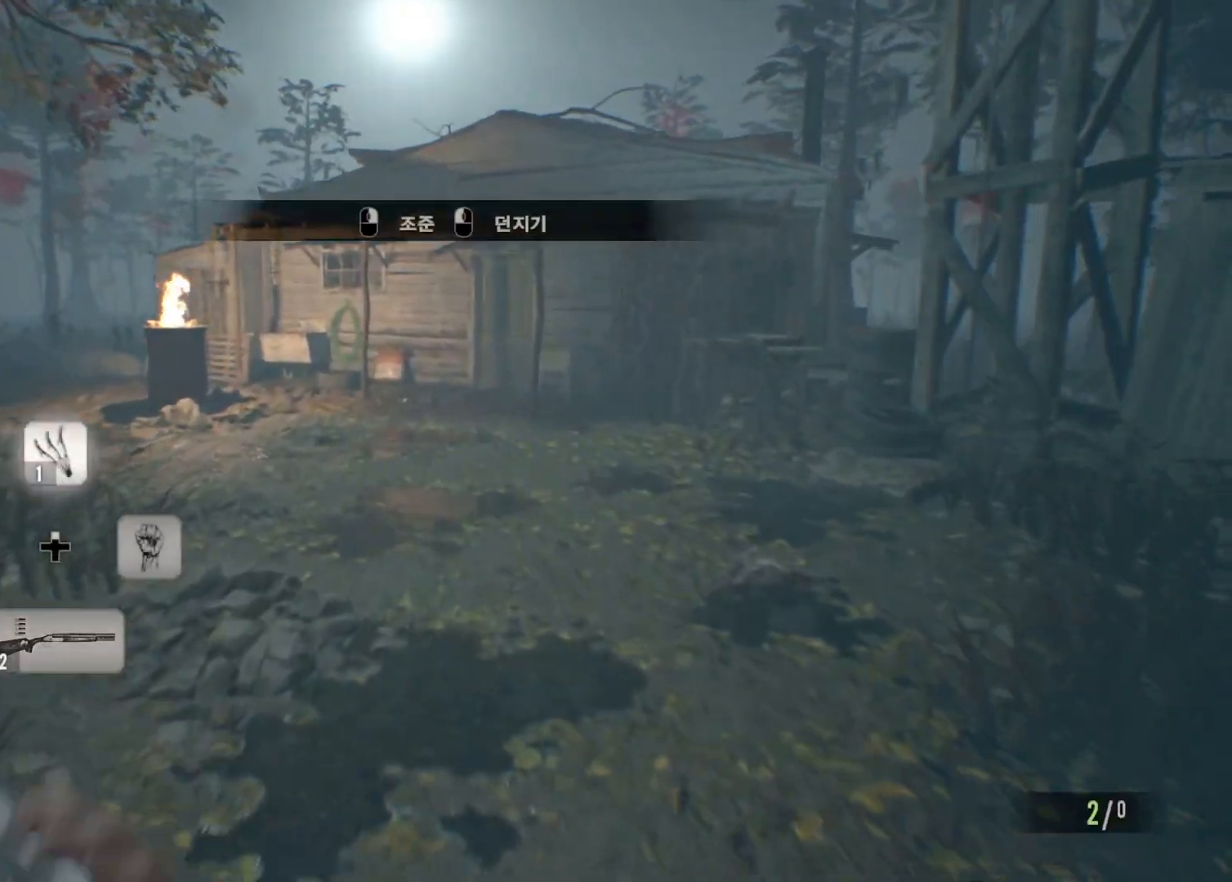
{"buttons": [], "left_stick": "left", "events": [[217, "left_stick", "left"]]}
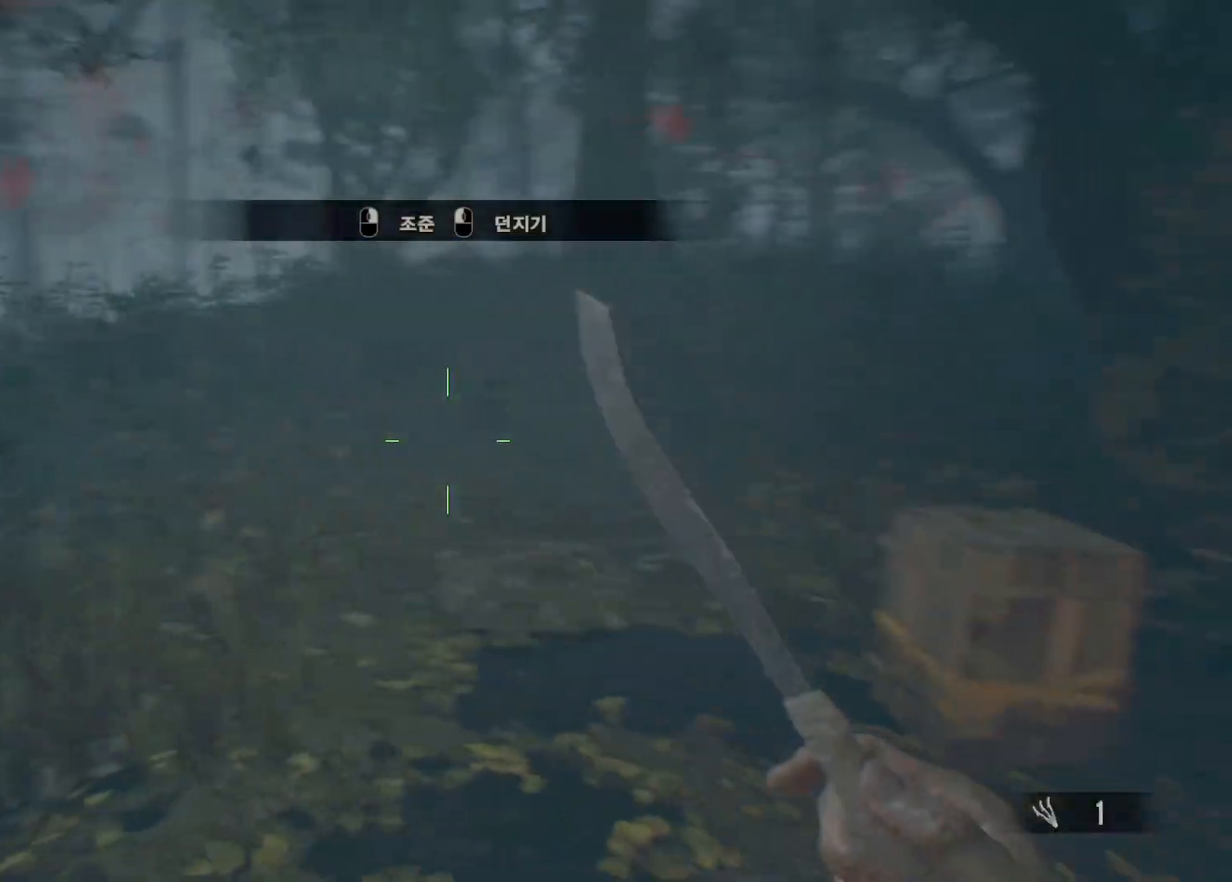
{"buttons": [], "left_stick": "left", "events": []}
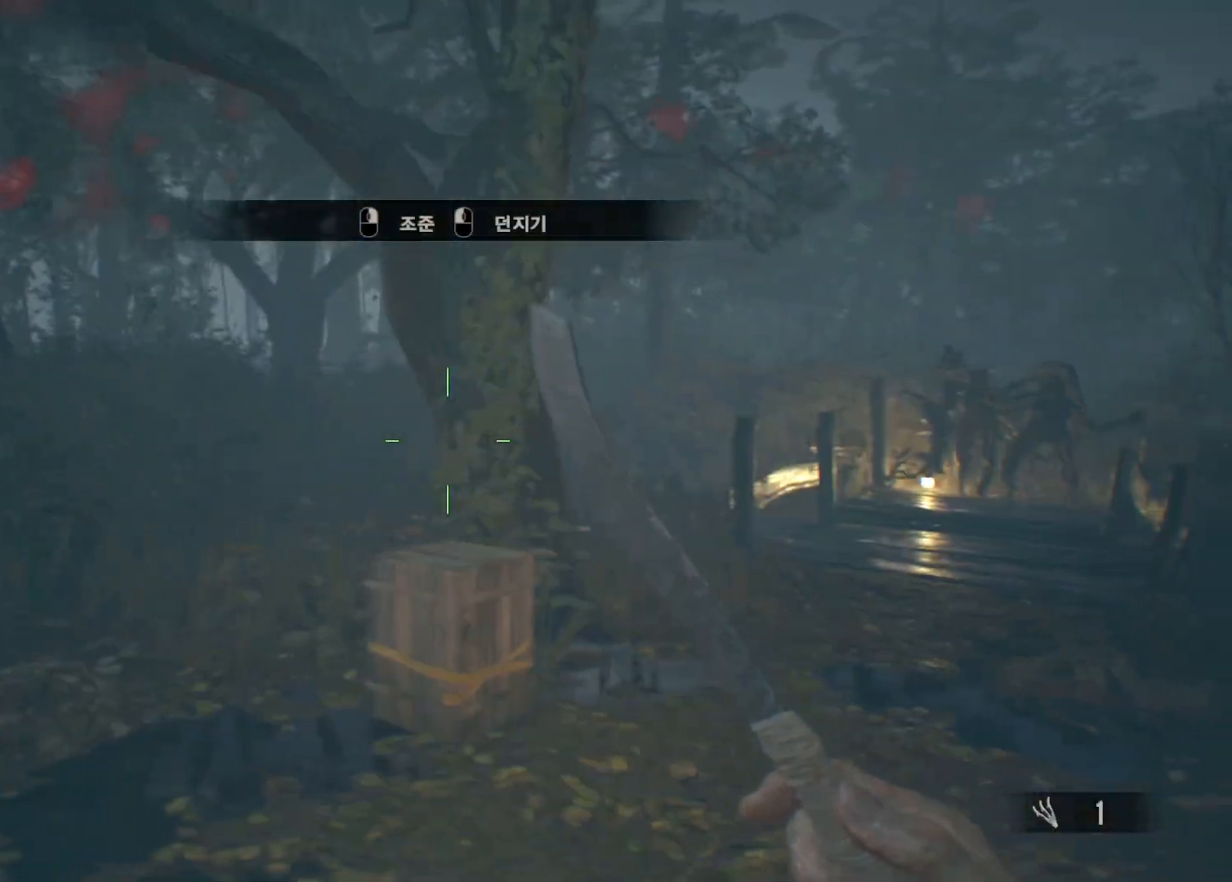
{"buttons": [], "left_stick": "left"}
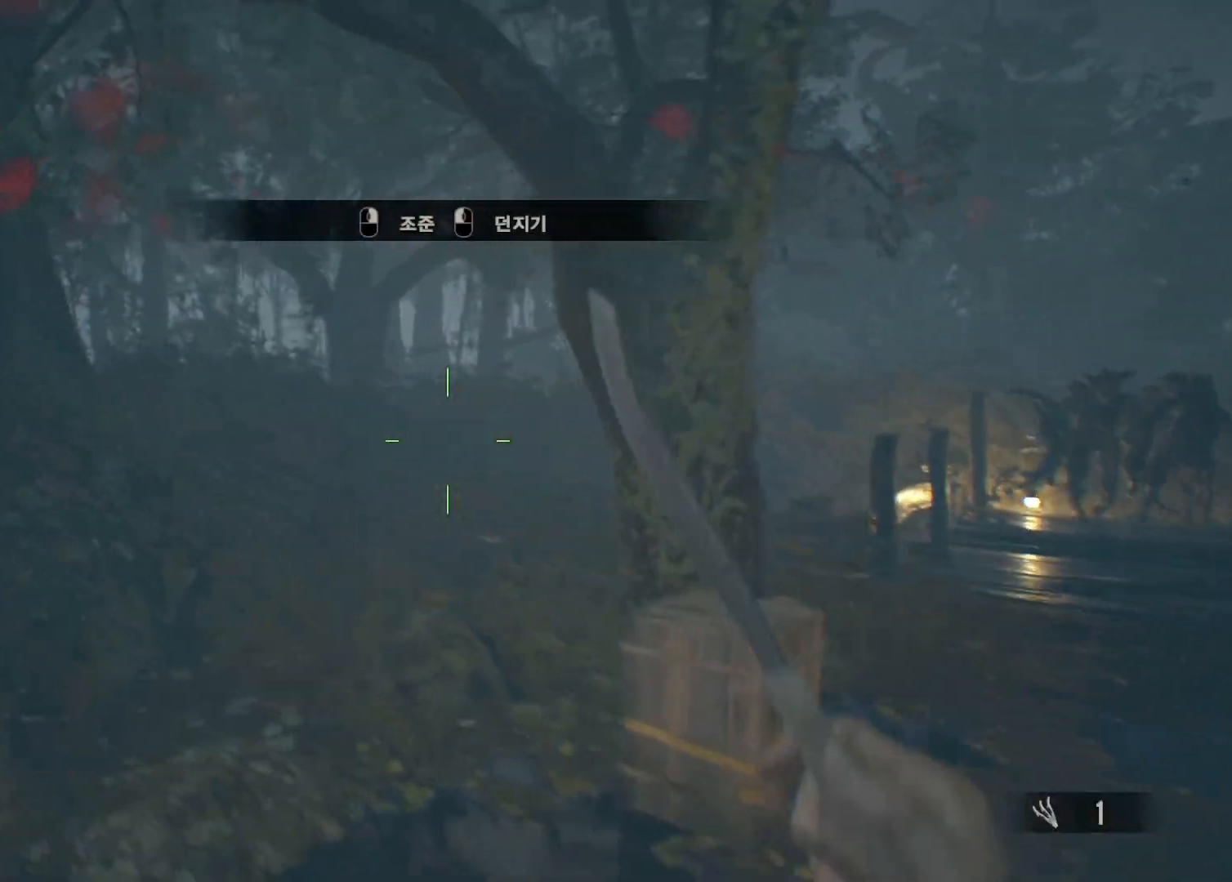
{"buttons": [], "left_stick": "left", "events": []}
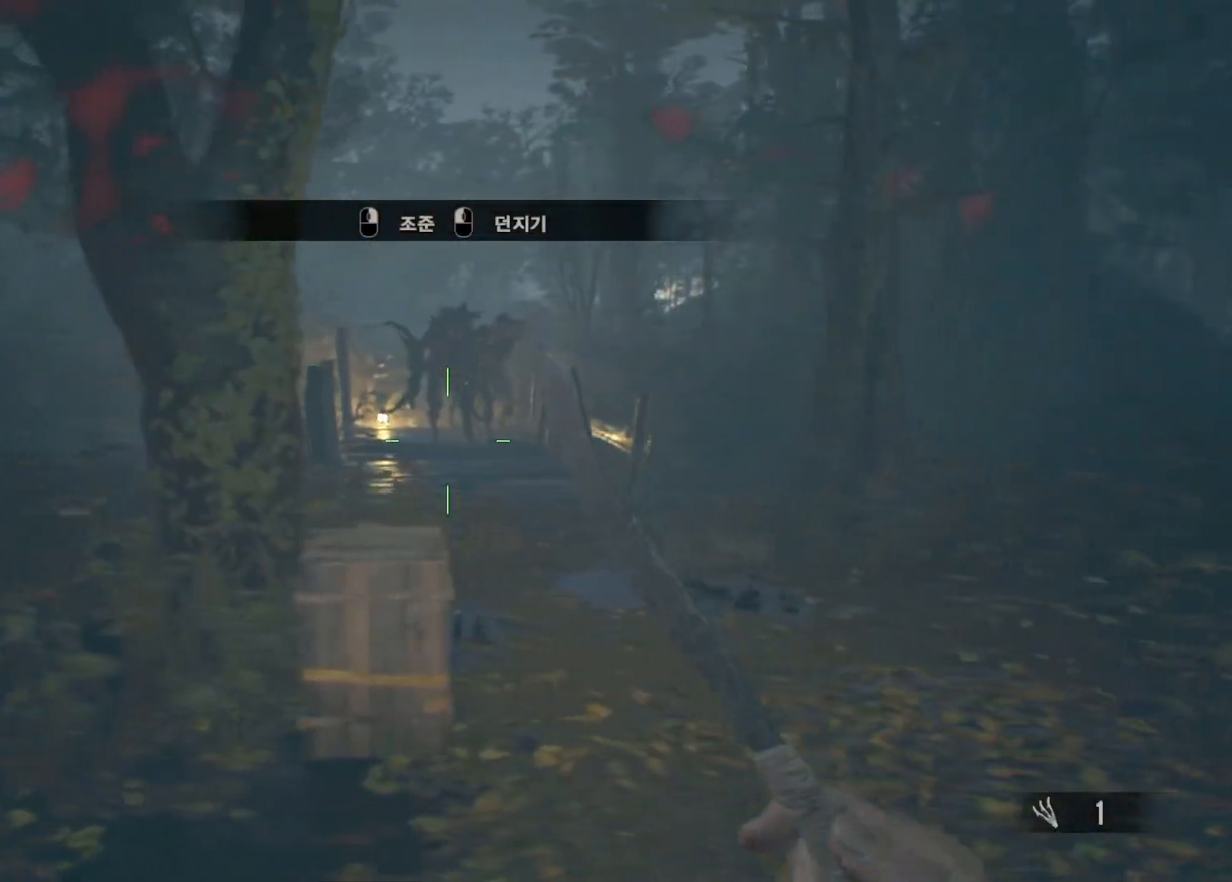
{"buttons": [], "left_stick": "down-left", "events": [[483, "left_stick", "down-left"]]}
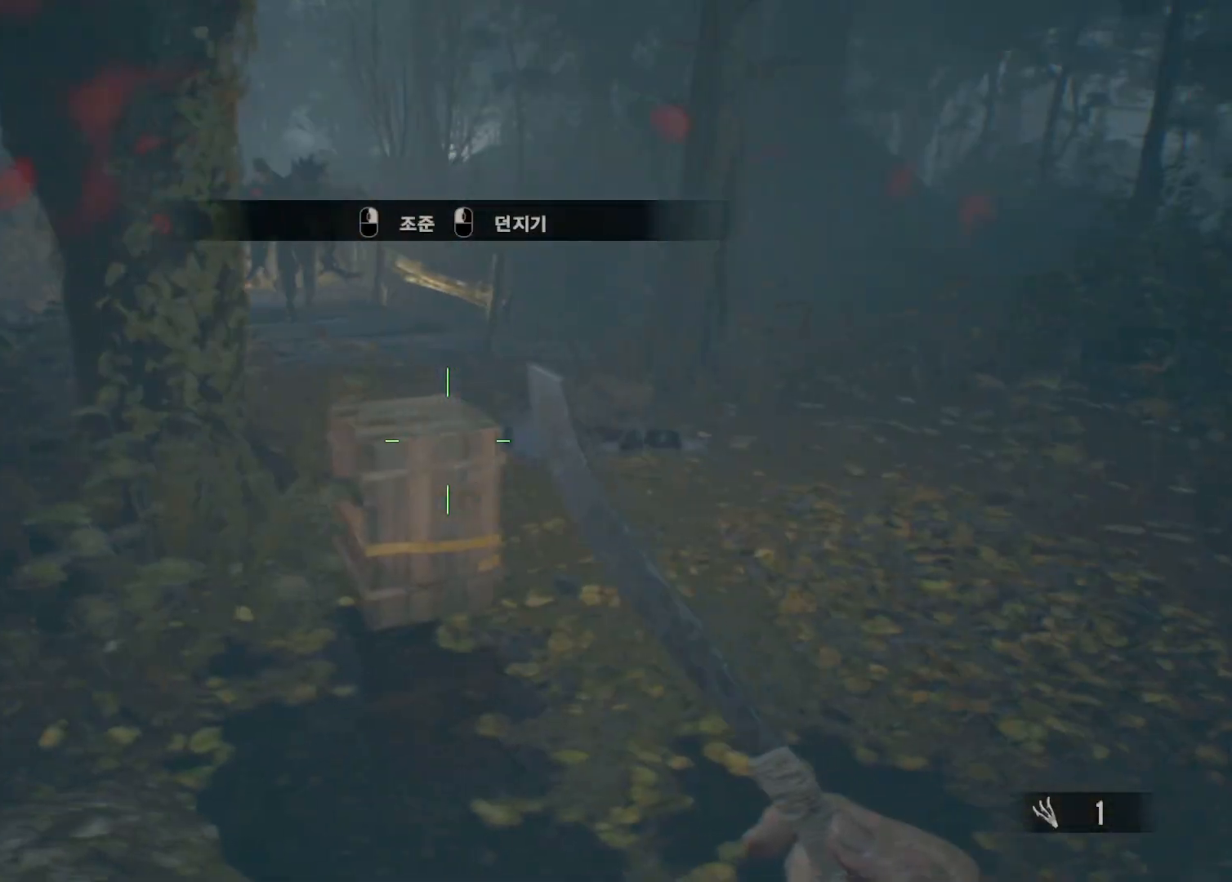
{"buttons": [], "left_stick": "down-left", "events": []}
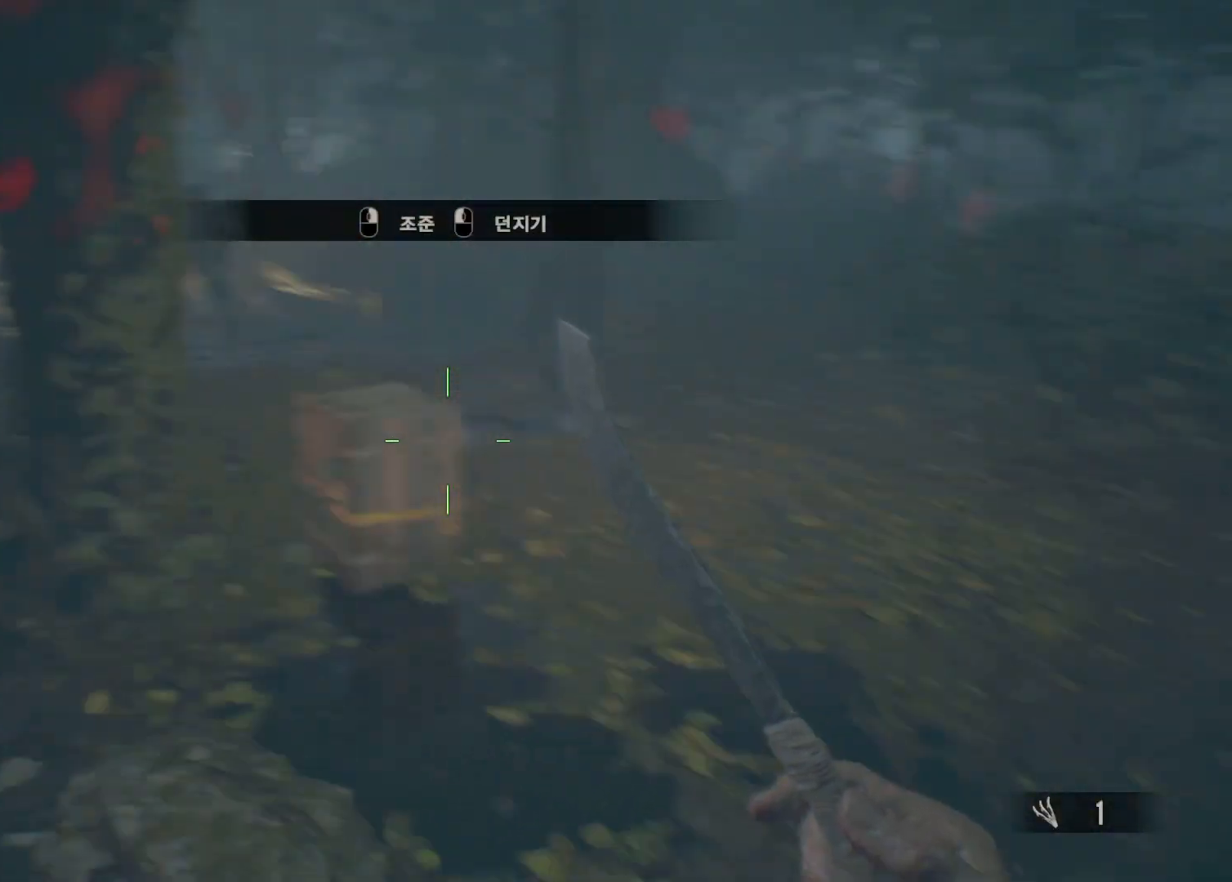
{"buttons": [], "left_stick": "down-left", "events": []}
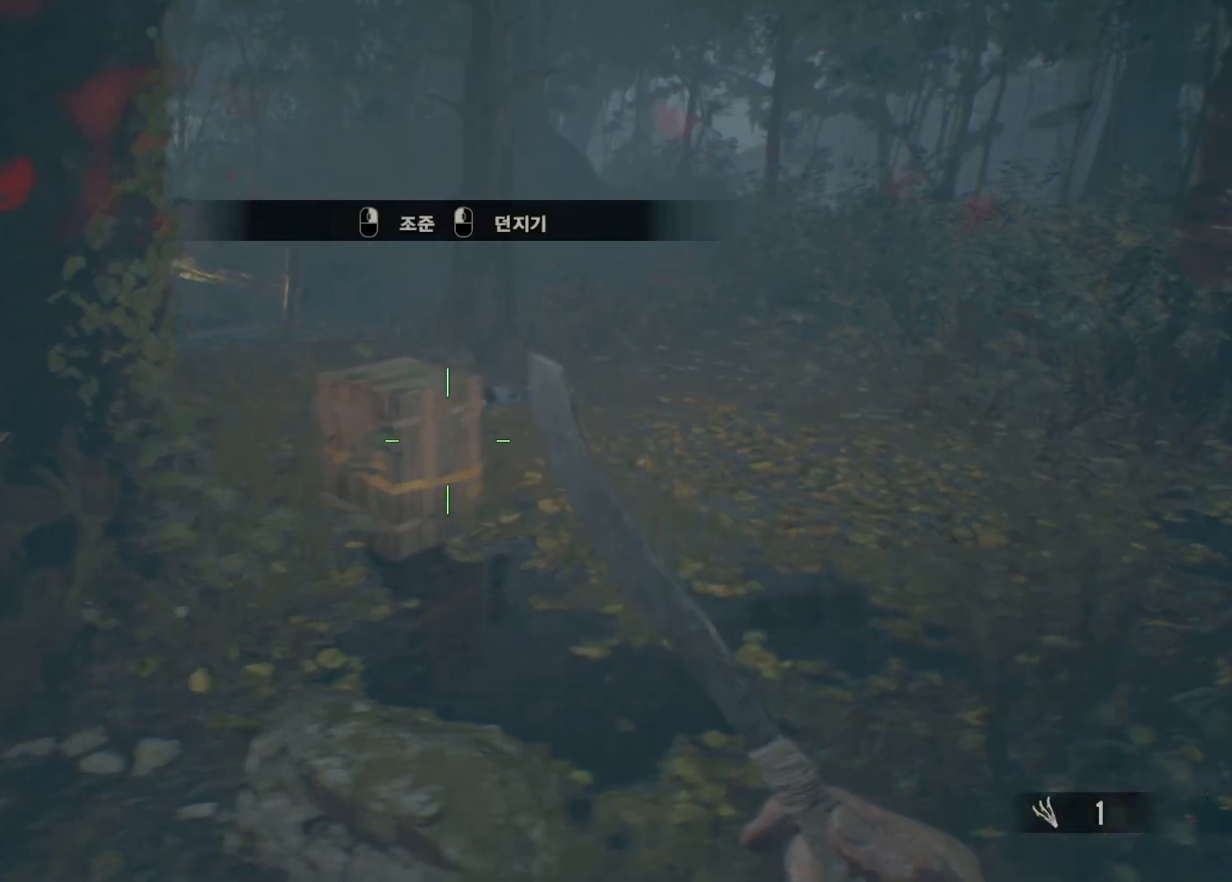
{"buttons": [], "left_stick": "left", "events": [[33, "left_stick", "left"]]}
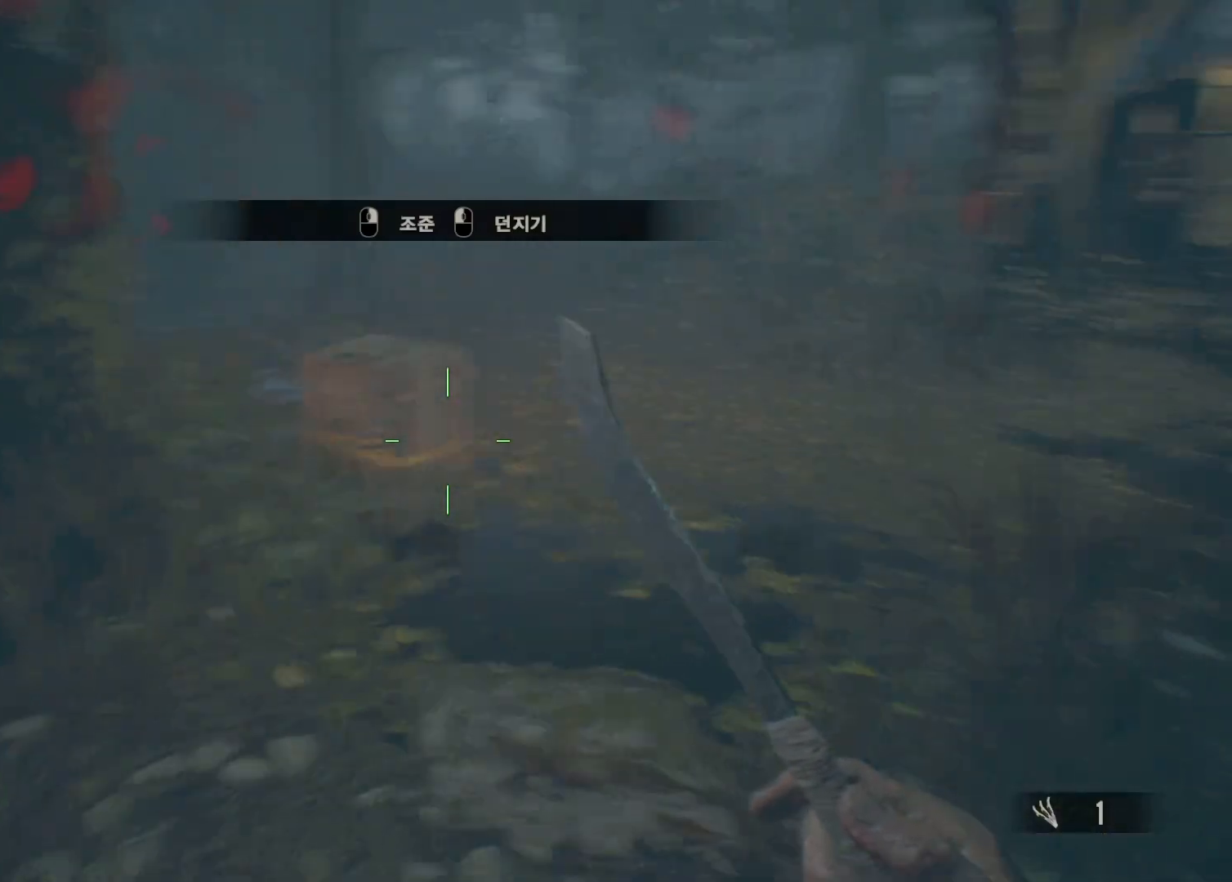
{"buttons": [], "left_stick": "down-right", "events": [[33, "left_stick", "center"], [217, "left_stick", "down-right"]]}
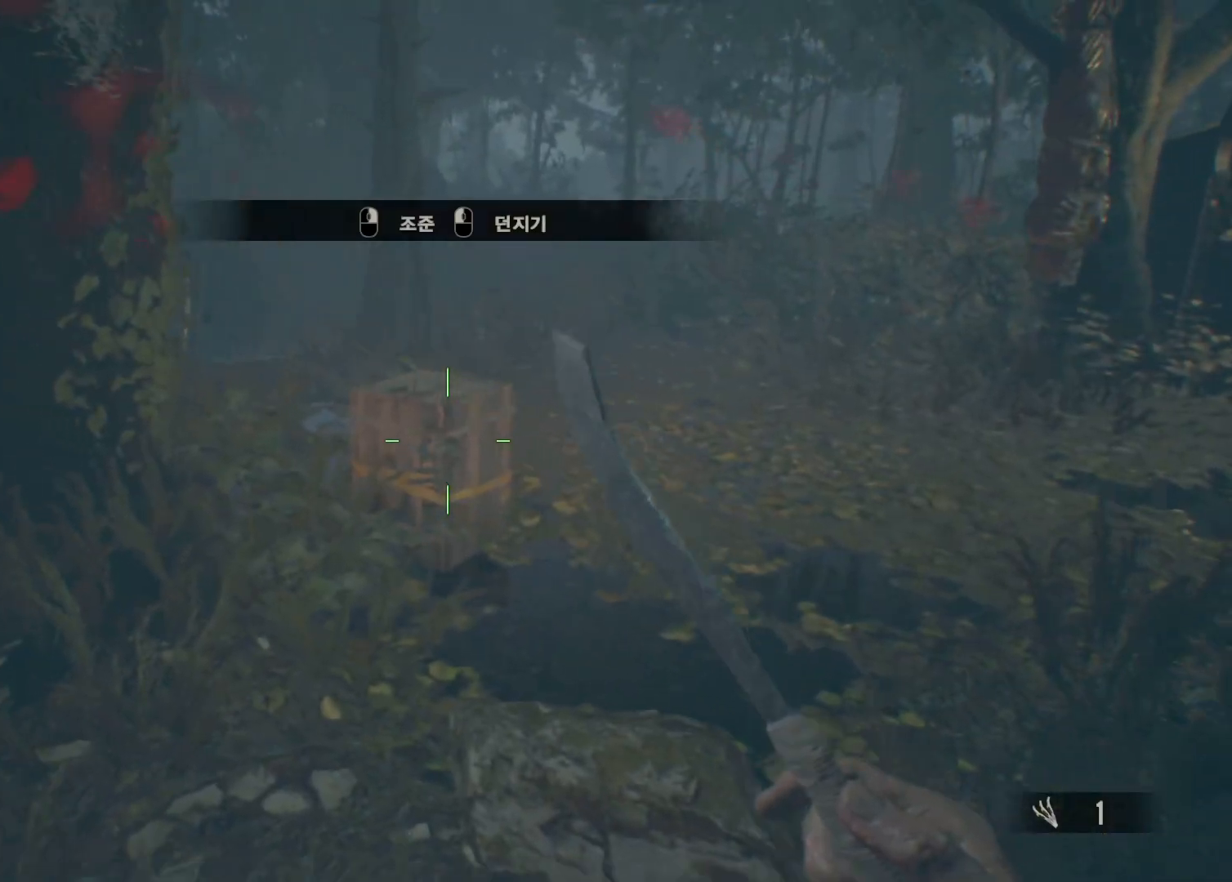
{"buttons": [], "left_stick": "right", "events": [[367, "left_stick", "right"]]}
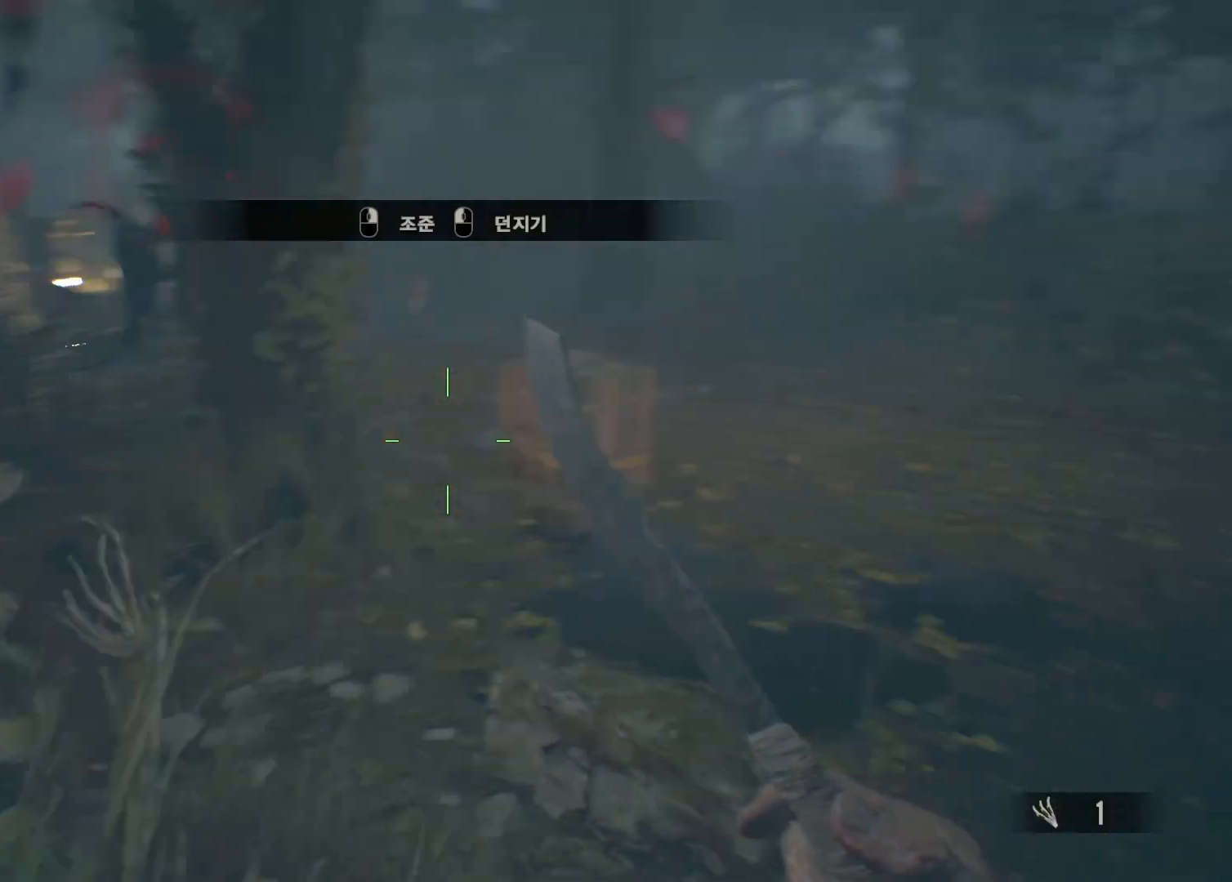
{"buttons": [], "left_stick": "right", "events": []}
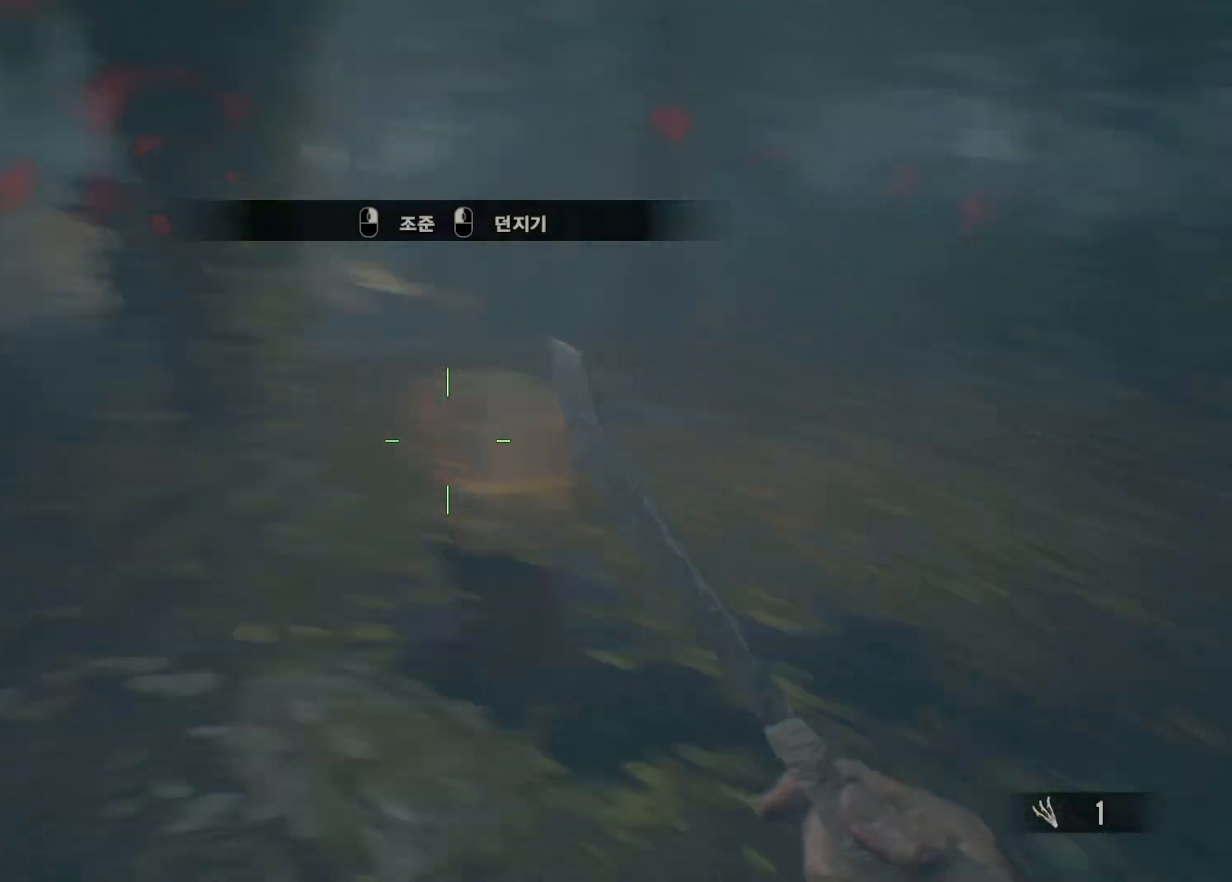
{"buttons": [], "left_stick": "right", "events": []}
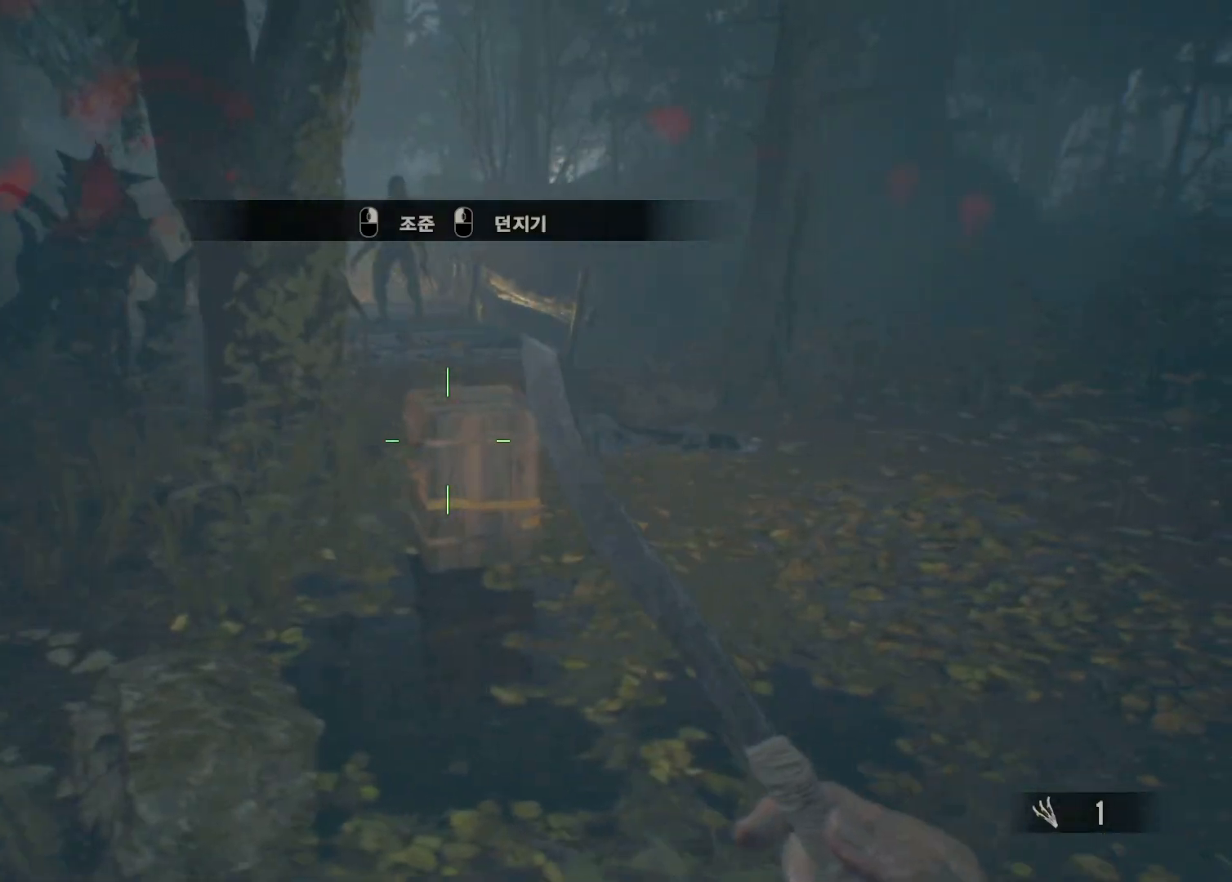
{"buttons": [], "left_stick": "right", "events": []}
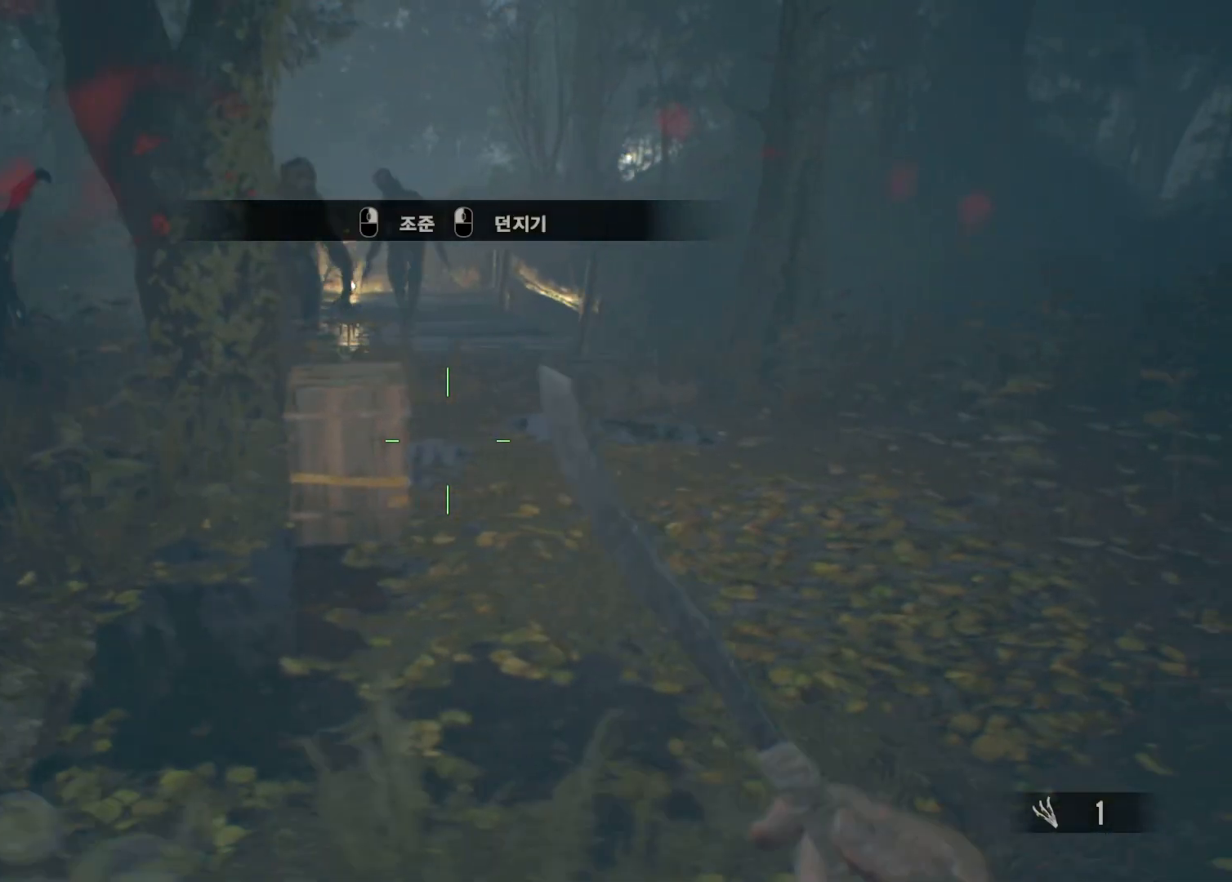
{"buttons": [], "left_stick": "right", "events": []}
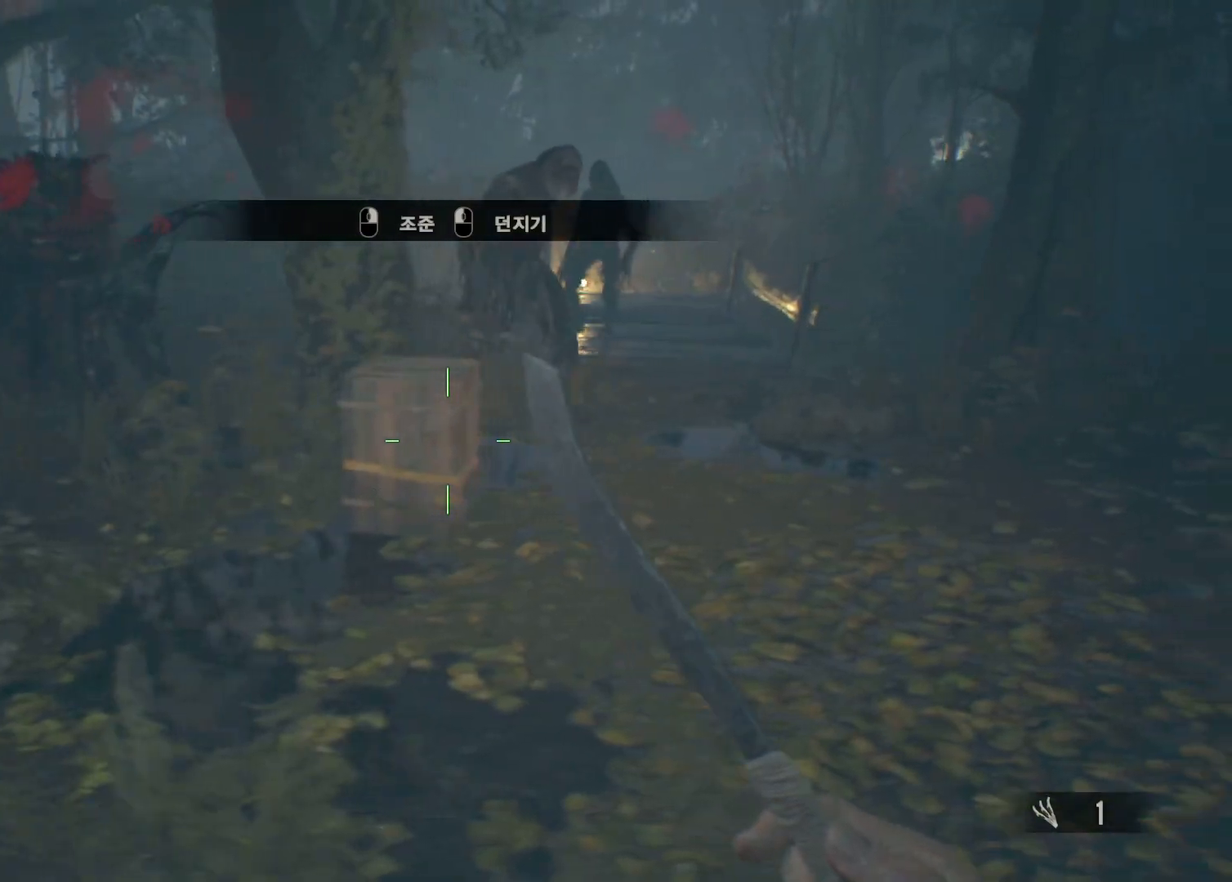
{"buttons": ["L2"], "left_stick": "down", "events": [[200, "left_stick", "down"], [300, "L2", "down"]]}